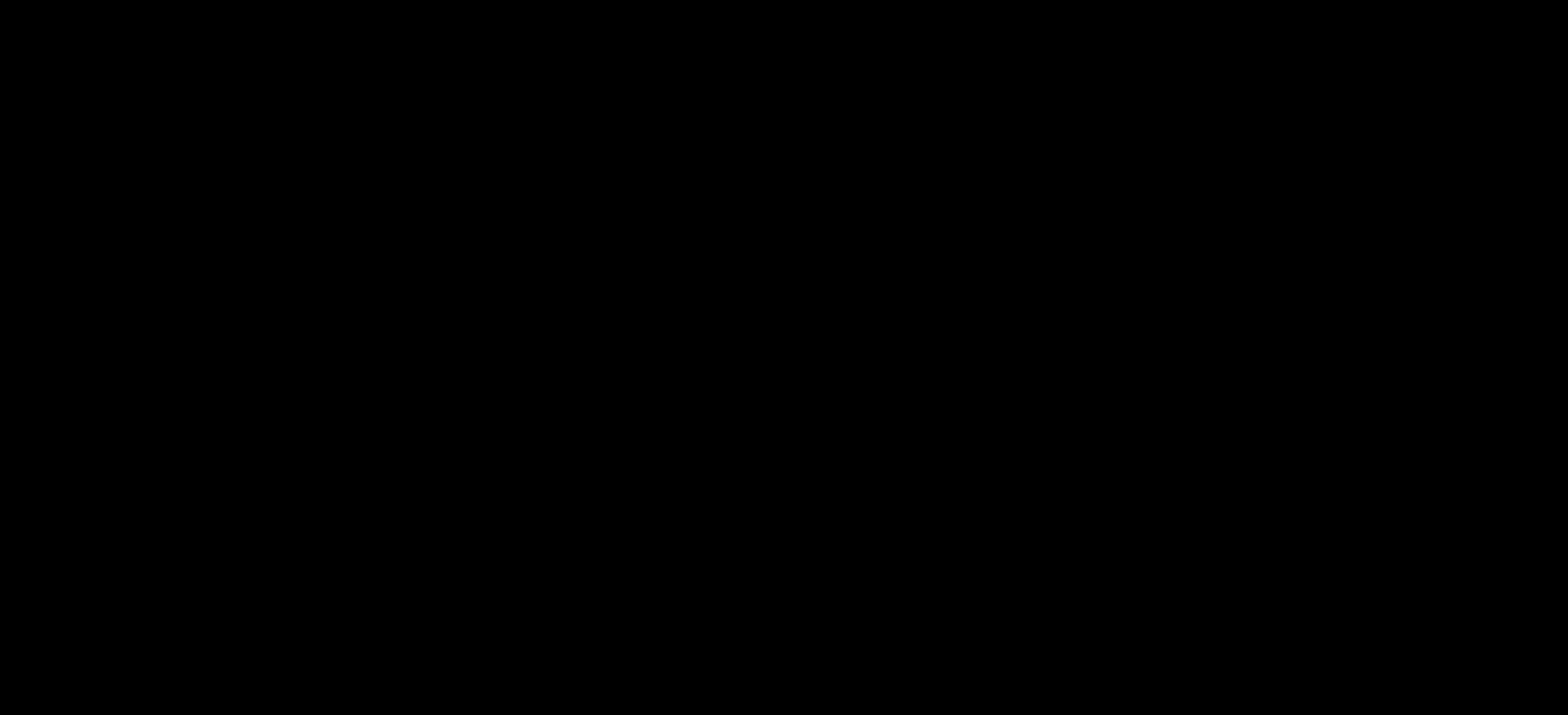
Gameplay with a controller (PlayStation layout); each line is a JSON object with the inputs held at the frame after it. "events" lists button and stick changes between this image and that frame as [ms after this image, input, new state], when the widget could be followed in between. Not read: left_stick right_stick.
{"buttons": ["CROSS"], "events": [[367, "R1", "up"]]}
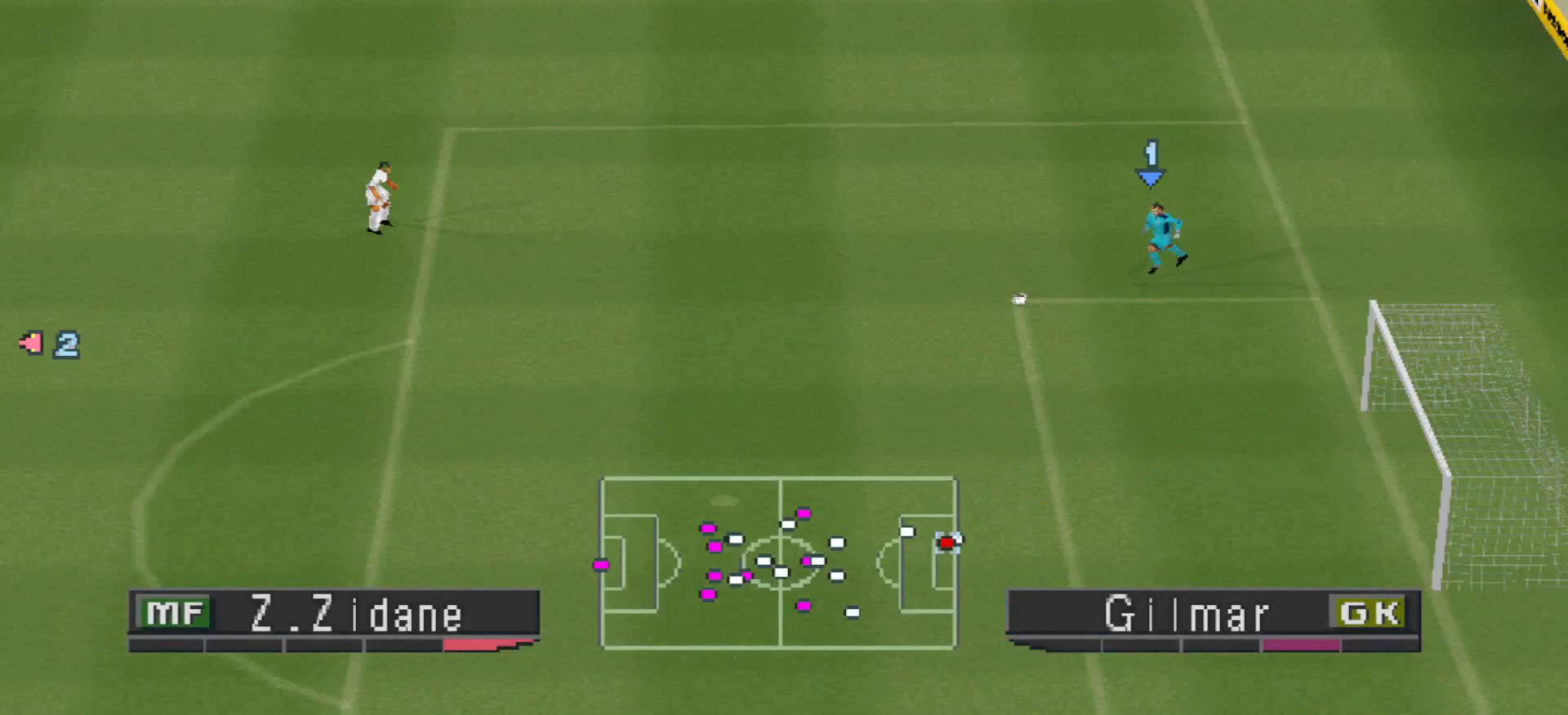
{"buttons": ["CROSS", "R1"], "events": [[433, "R1", "down"]]}
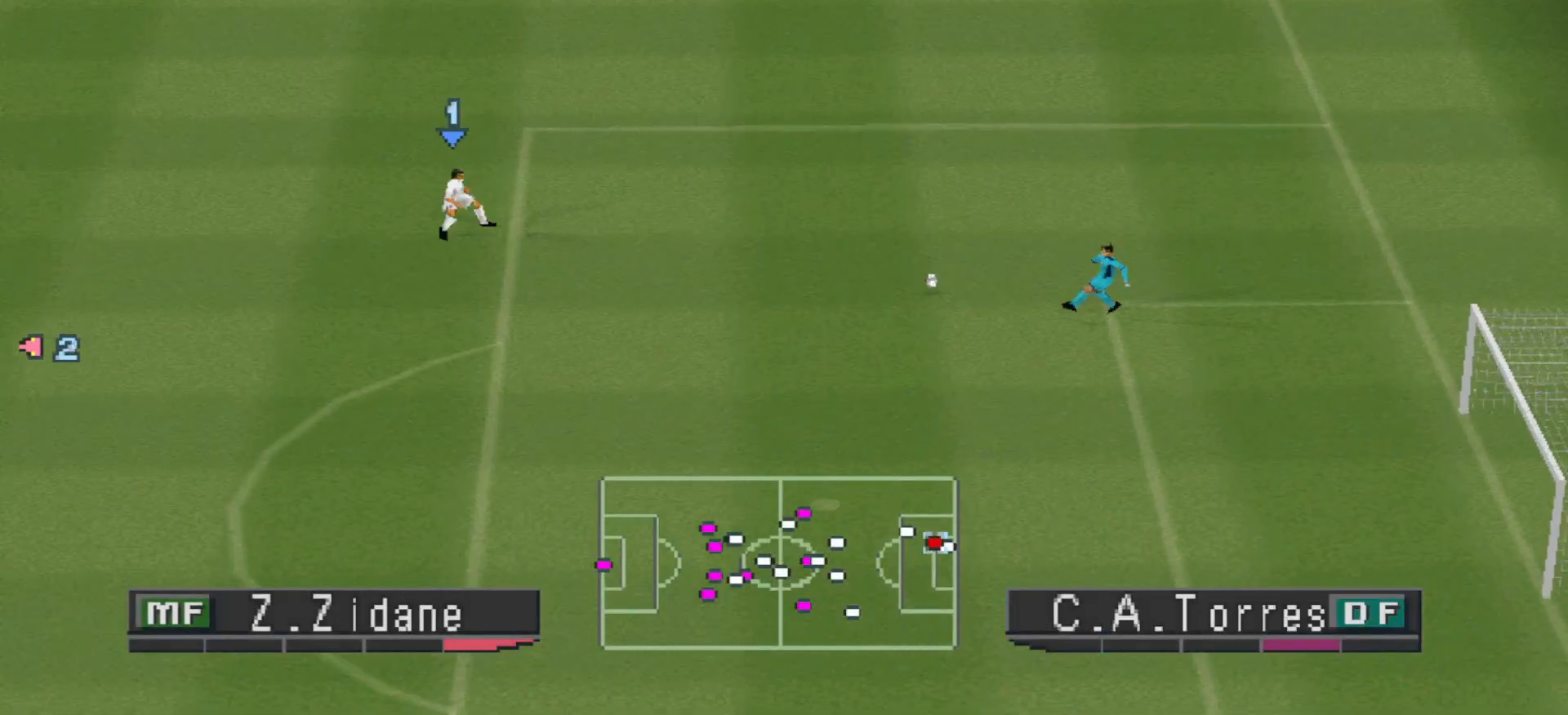
{"buttons": ["CROSS", "R1"], "events": []}
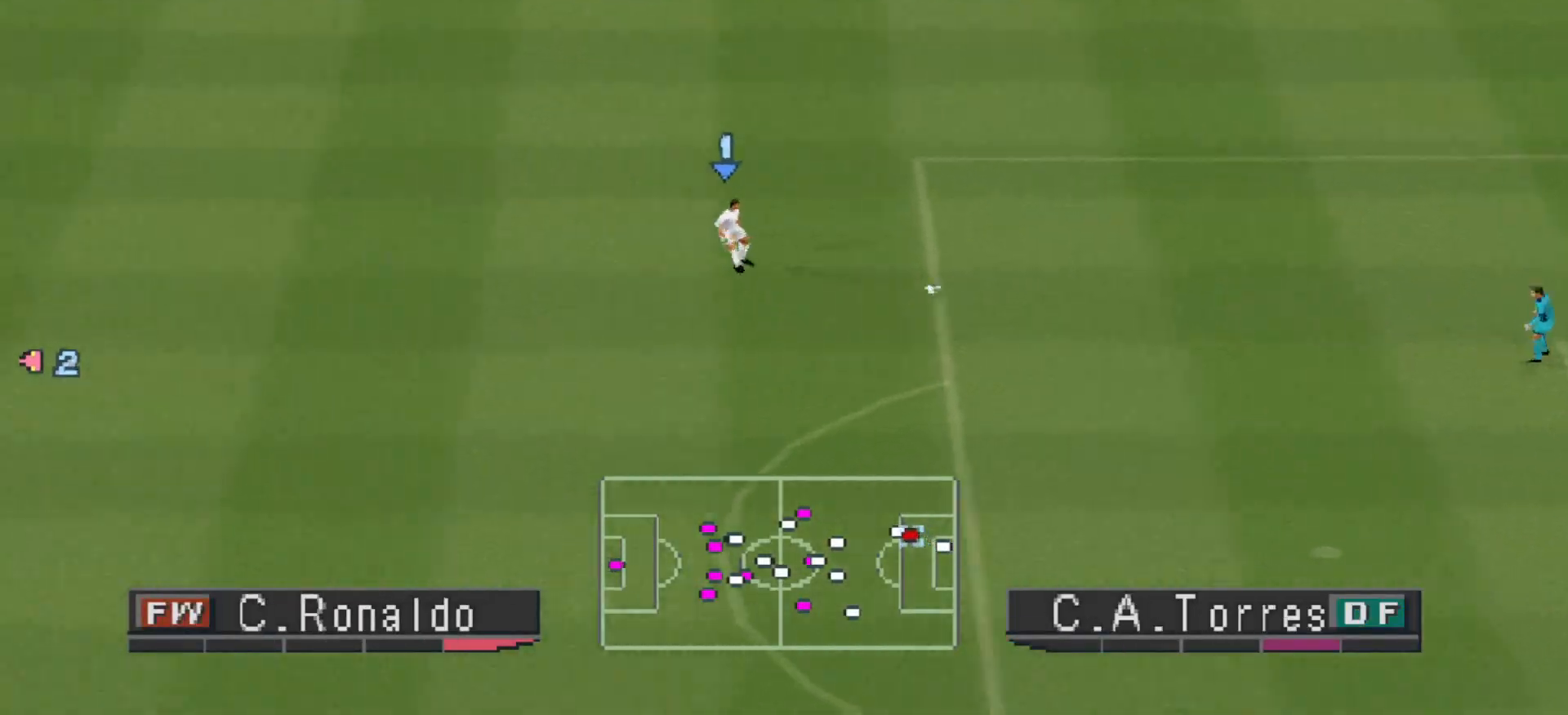
{"buttons": ["CROSS", "R1"], "events": []}
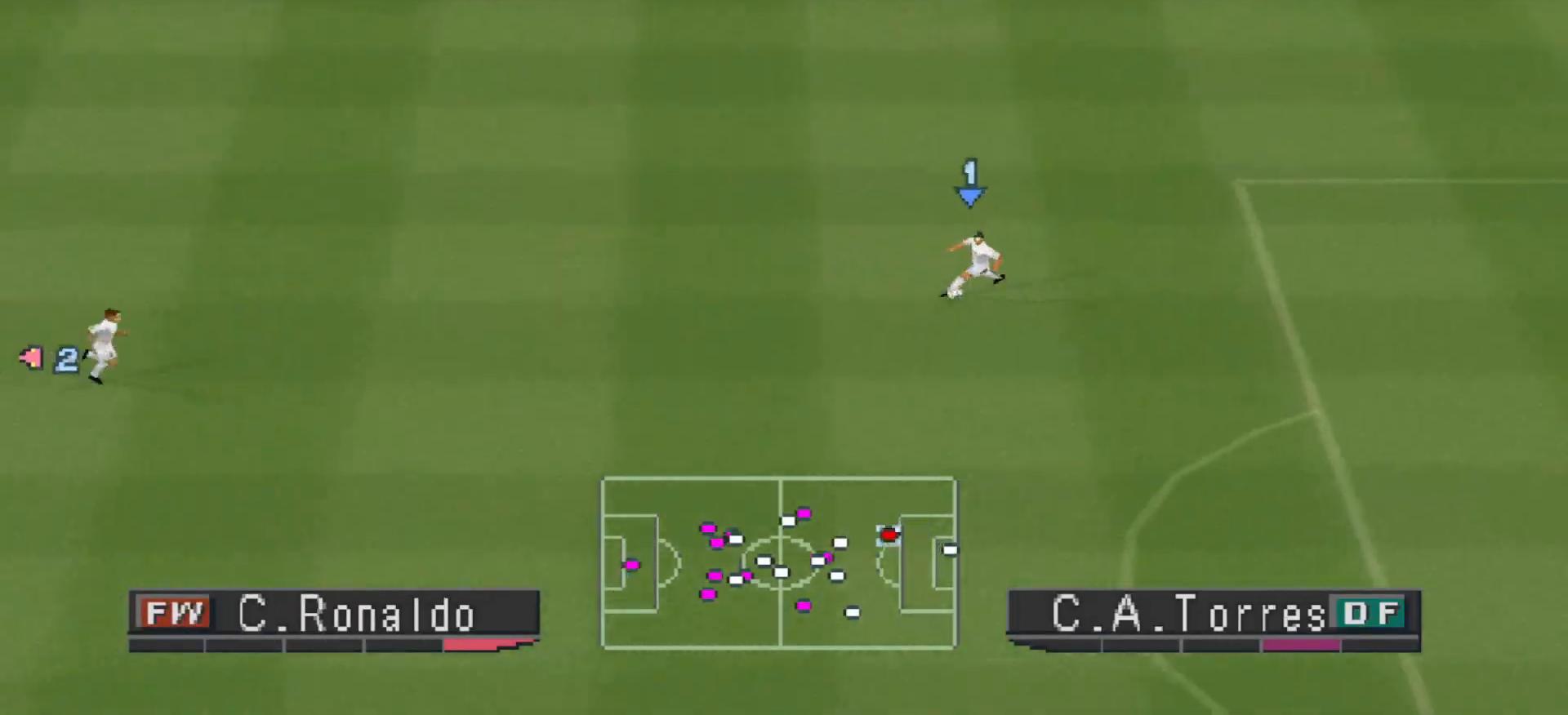
{"buttons": ["CROSS", "R1"], "events": []}
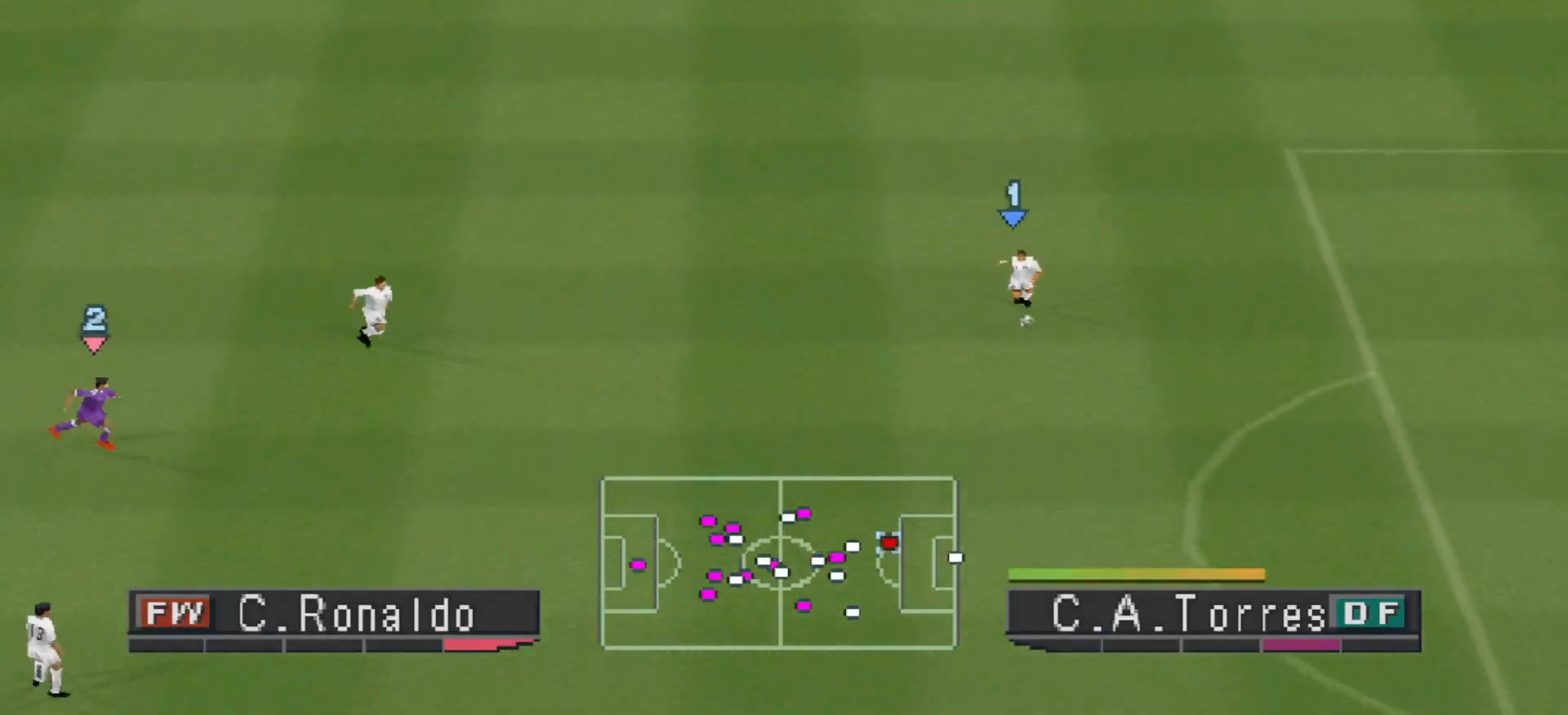
{"buttons": ["CROSS", "R1"], "events": []}
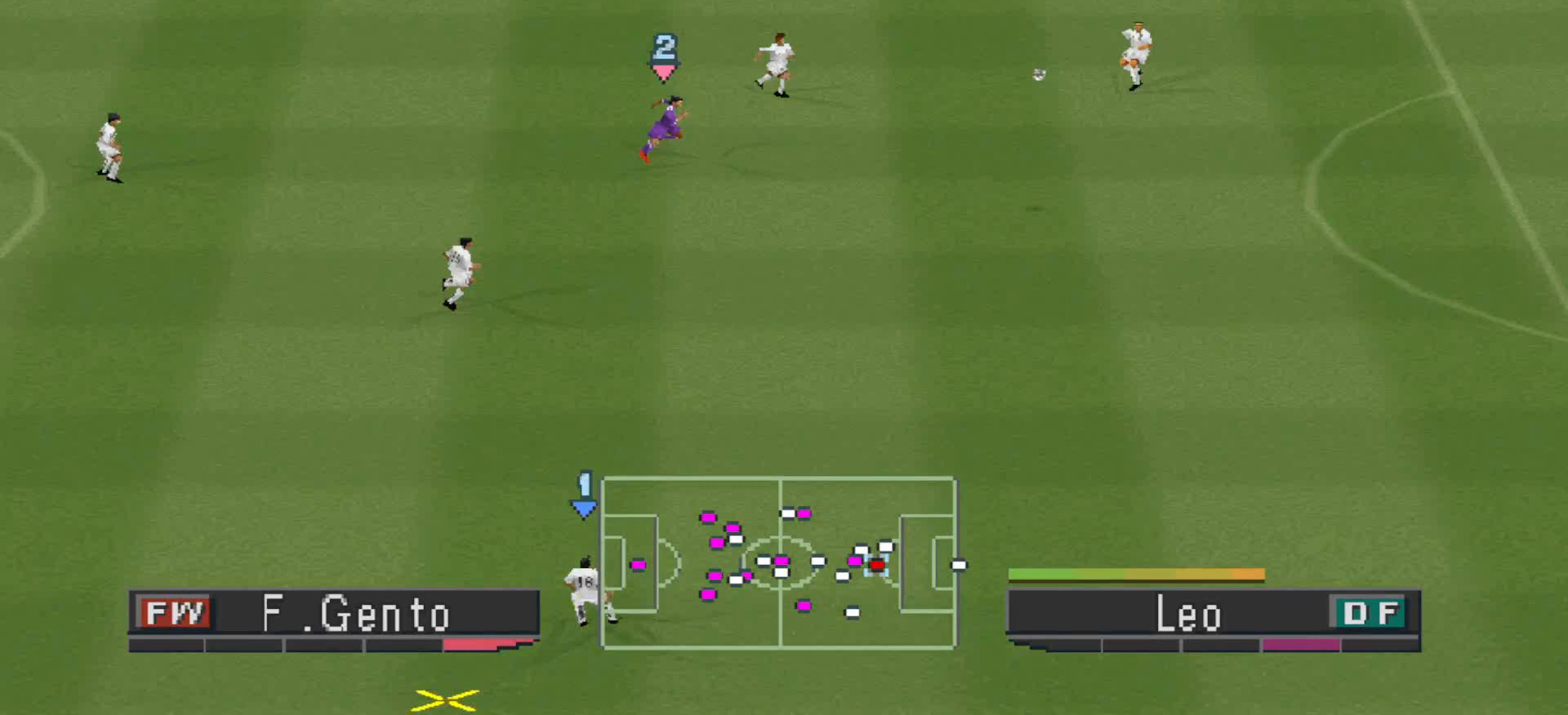
{"buttons": ["CROSS", "R1"], "events": [[67, "L1", "down"], [167, "L1", "up"]]}
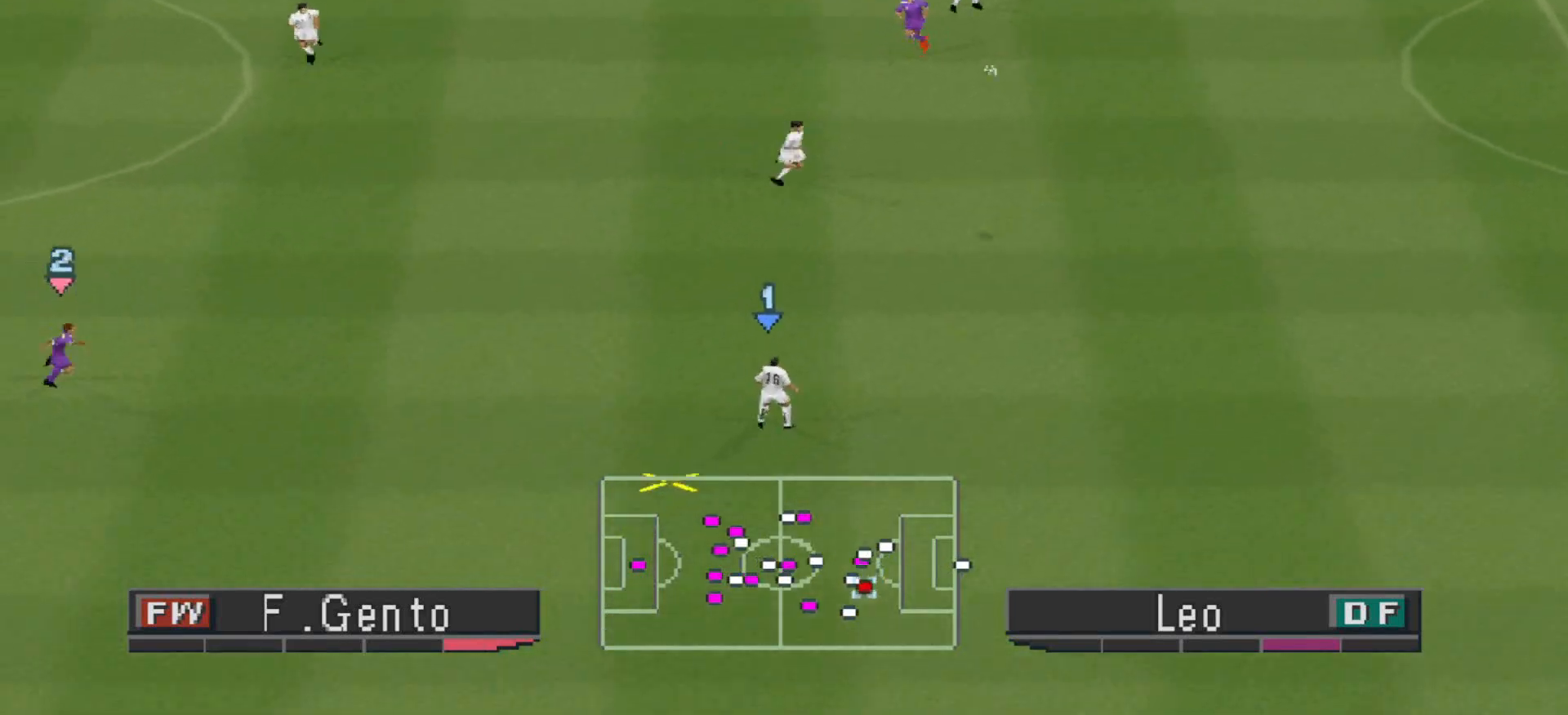
{"buttons": ["CROSS", "R1"], "events": []}
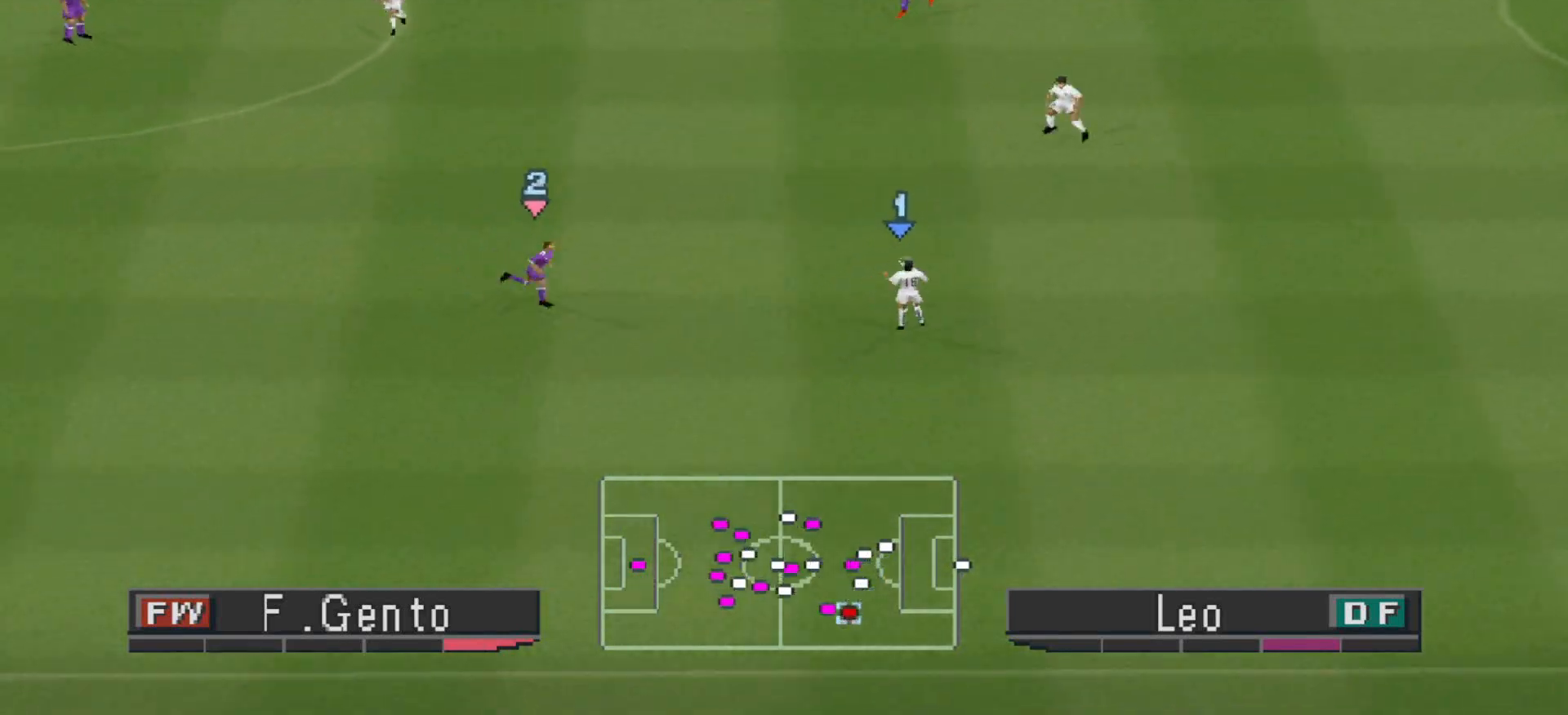
{"buttons": ["CROSS", "R1"], "events": []}
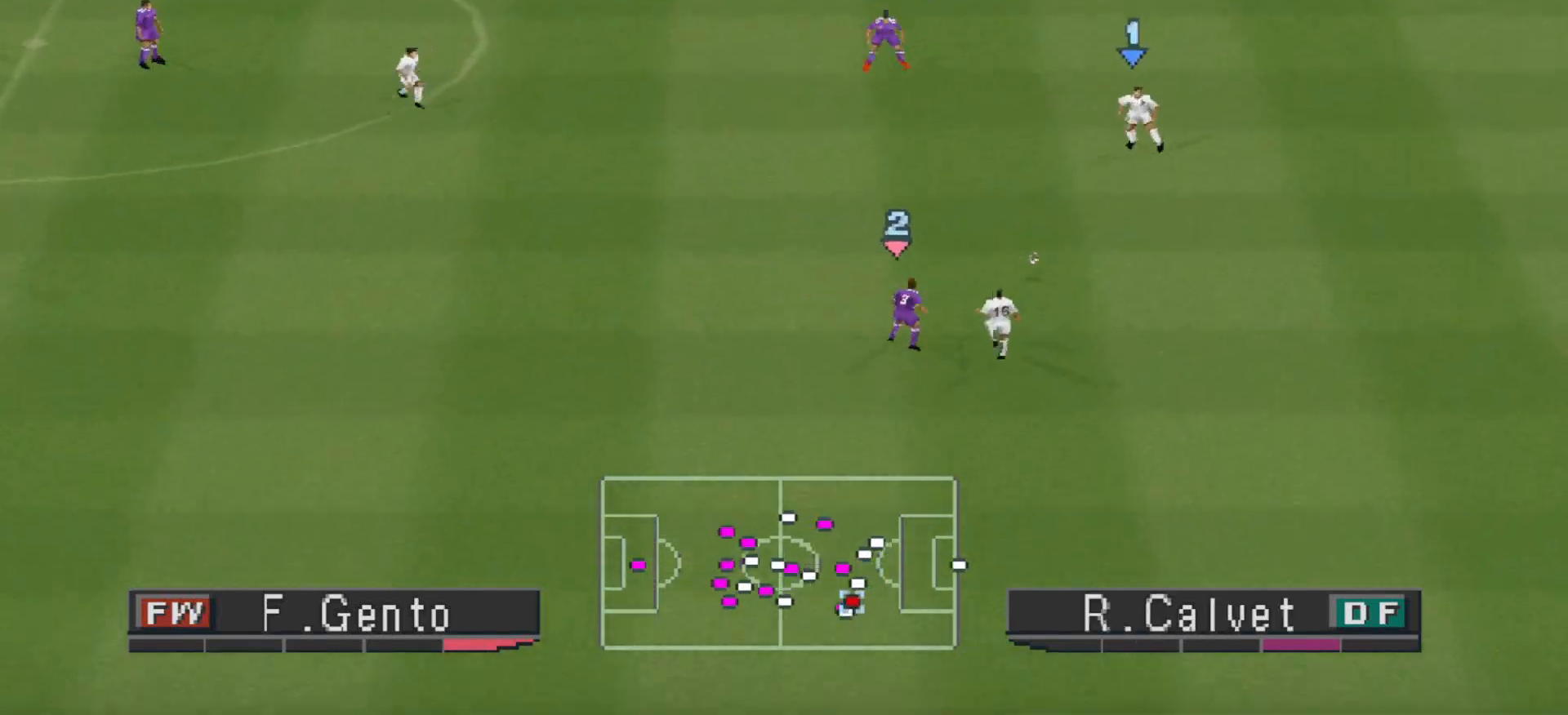
{"buttons": ["CROSS", "R1"], "events": [[200, "L1", "down"], [300, "L1", "up"]]}
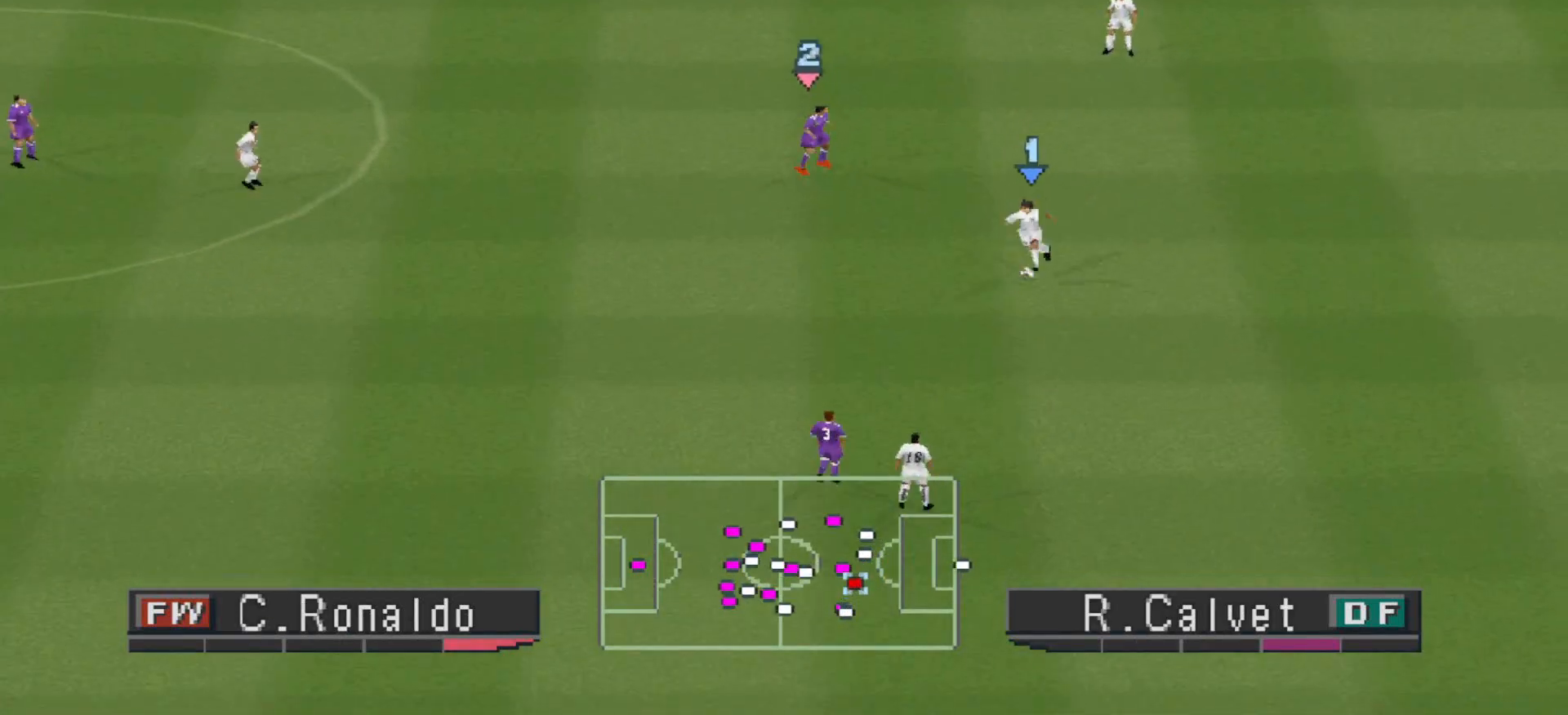
{"buttons": ["CROSS", "R1"], "events": []}
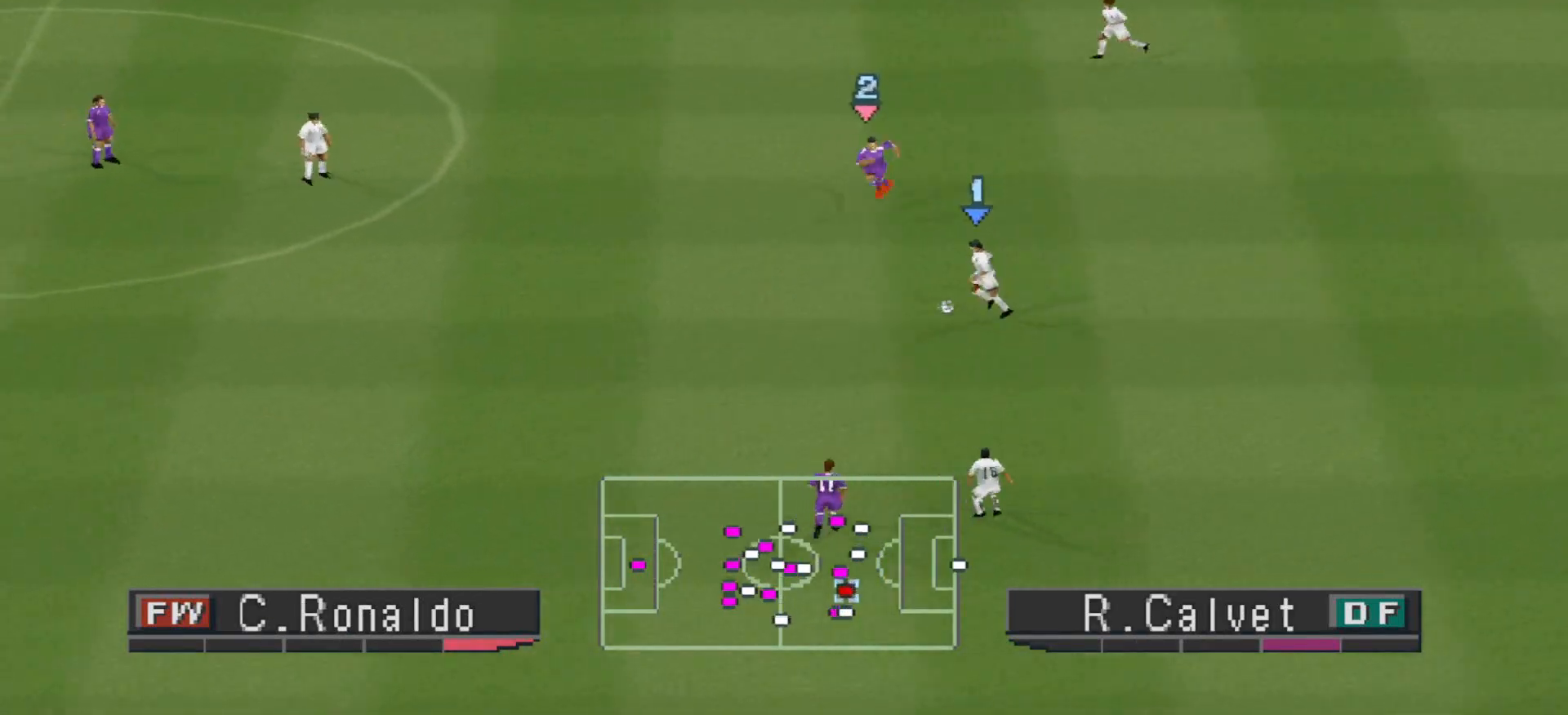
{"buttons": ["CROSS", "L1", "R1"], "events": [[467, "L1", "down"]]}
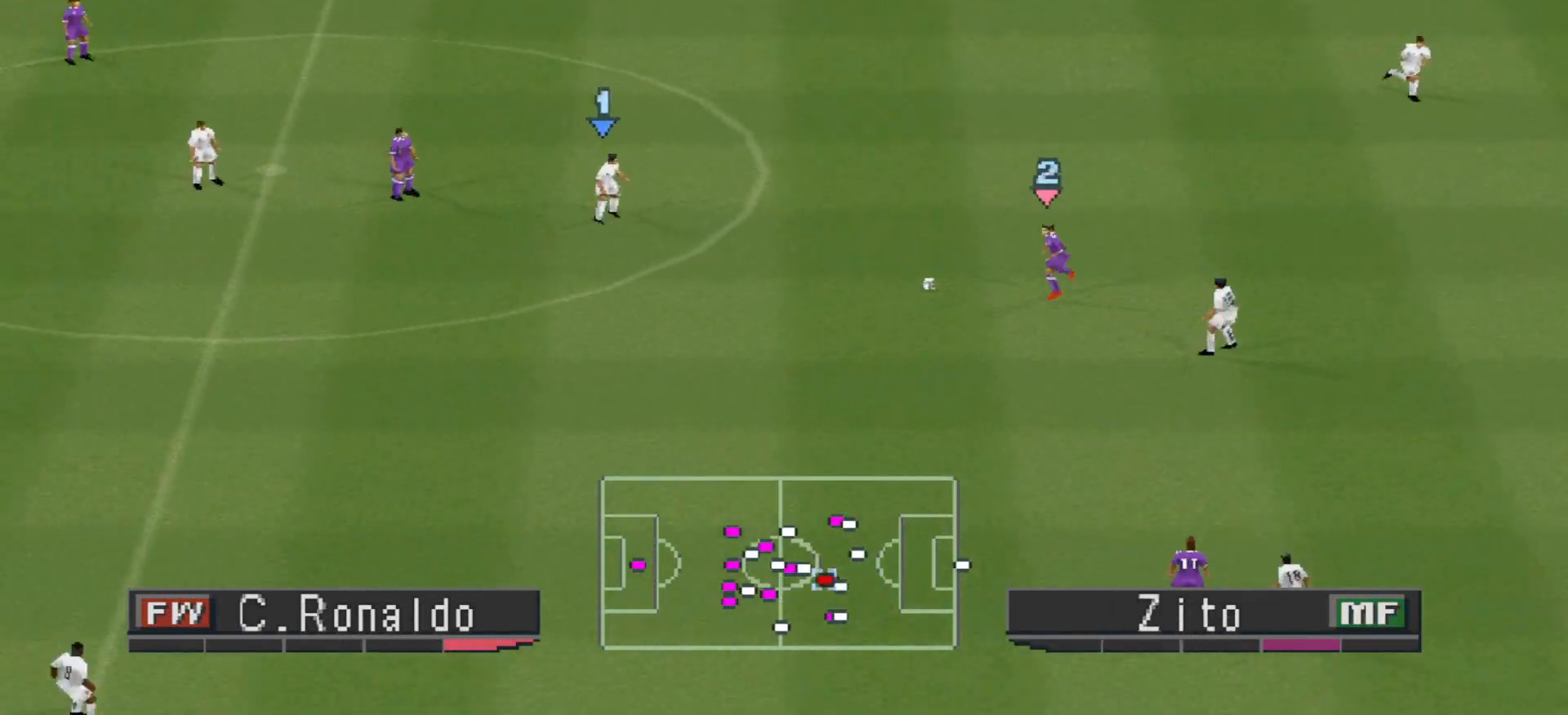
{"buttons": ["CROSS", "R1"], "events": [[67, "L1", "up"]]}
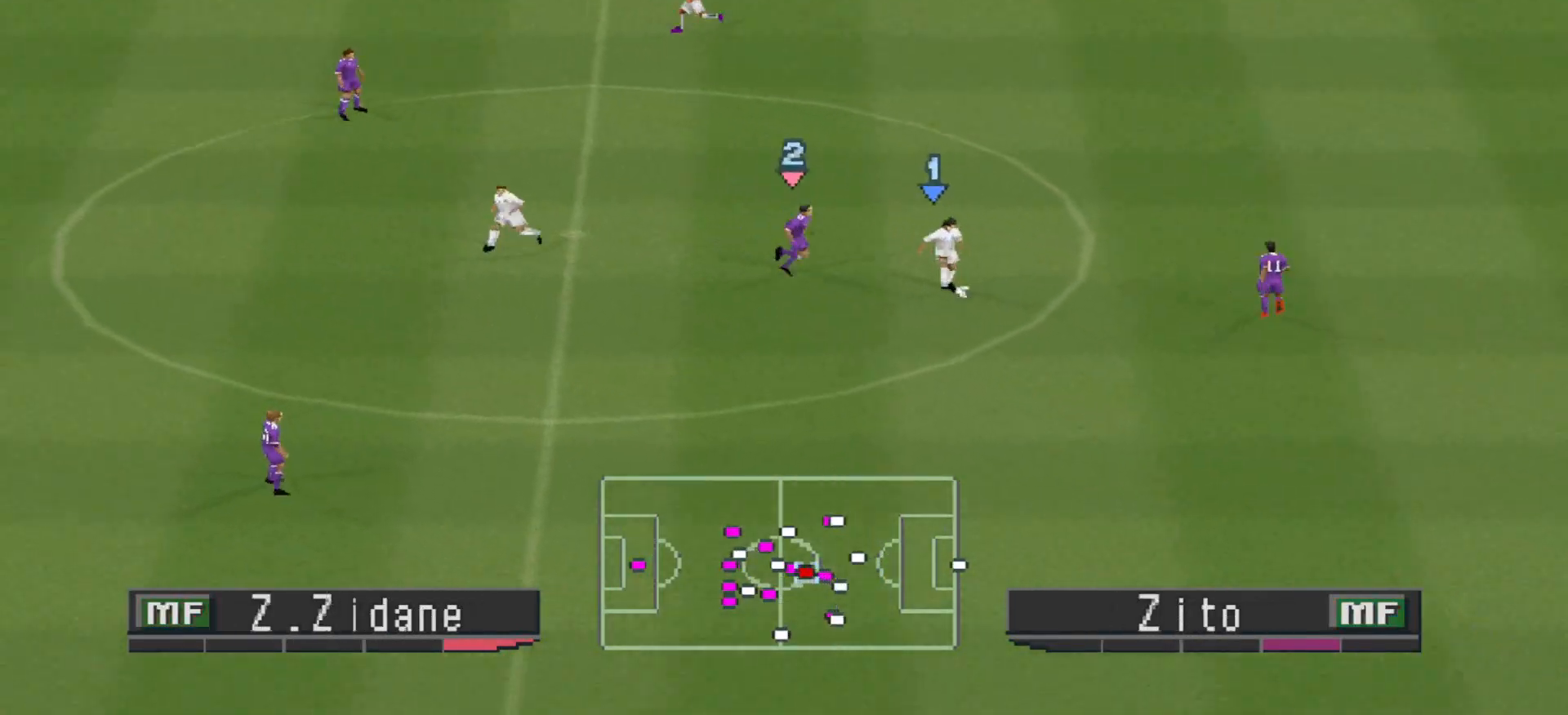
{"buttons": ["CROSS", "L1", "R1"], "events": [[500, "L1", "down"]]}
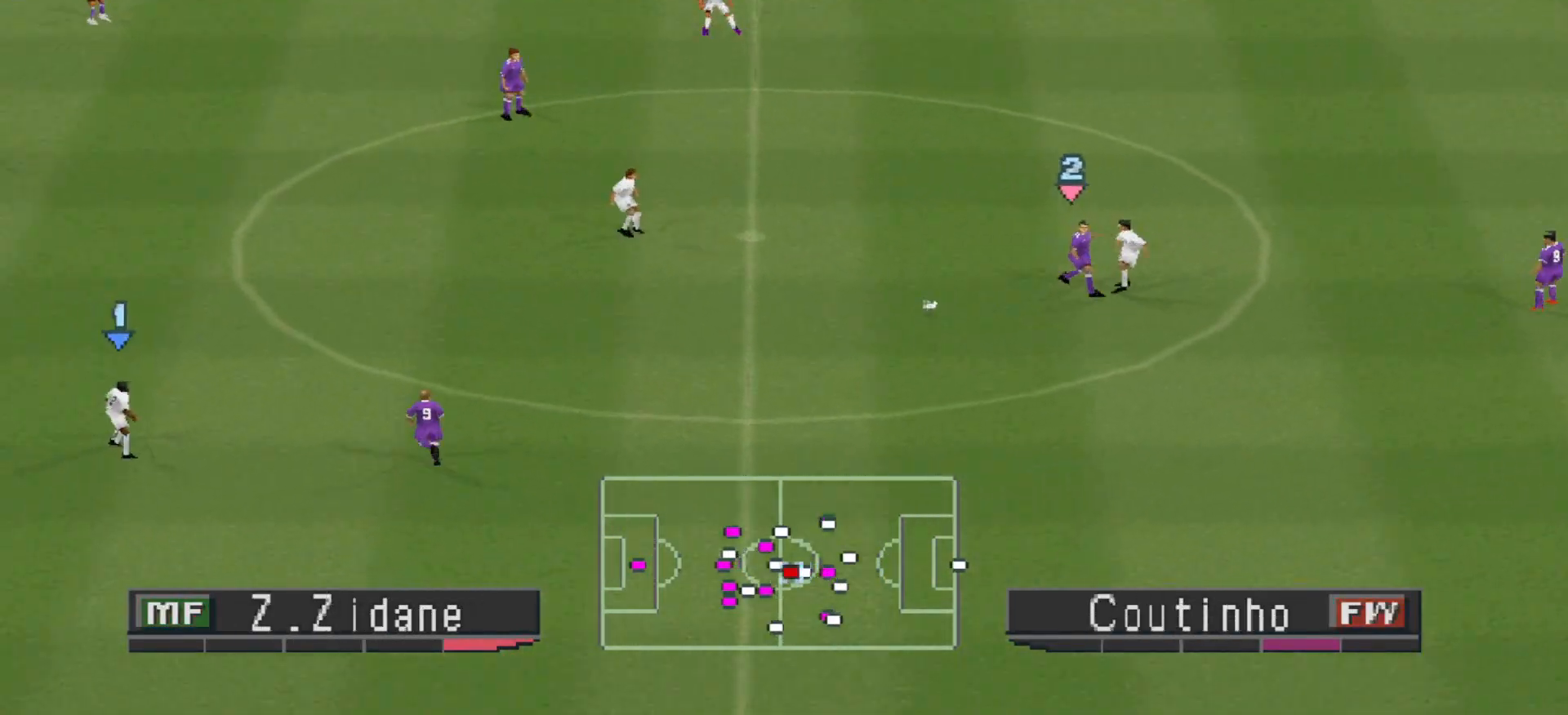
{"buttons": ["CROSS", "R1", "DPAD_UP", "DPAD_RIGHT"], "events": [[67, "L1", "up"], [433, "DPAD_RIGHT", "down"], [433, "DPAD_UP", "down"]]}
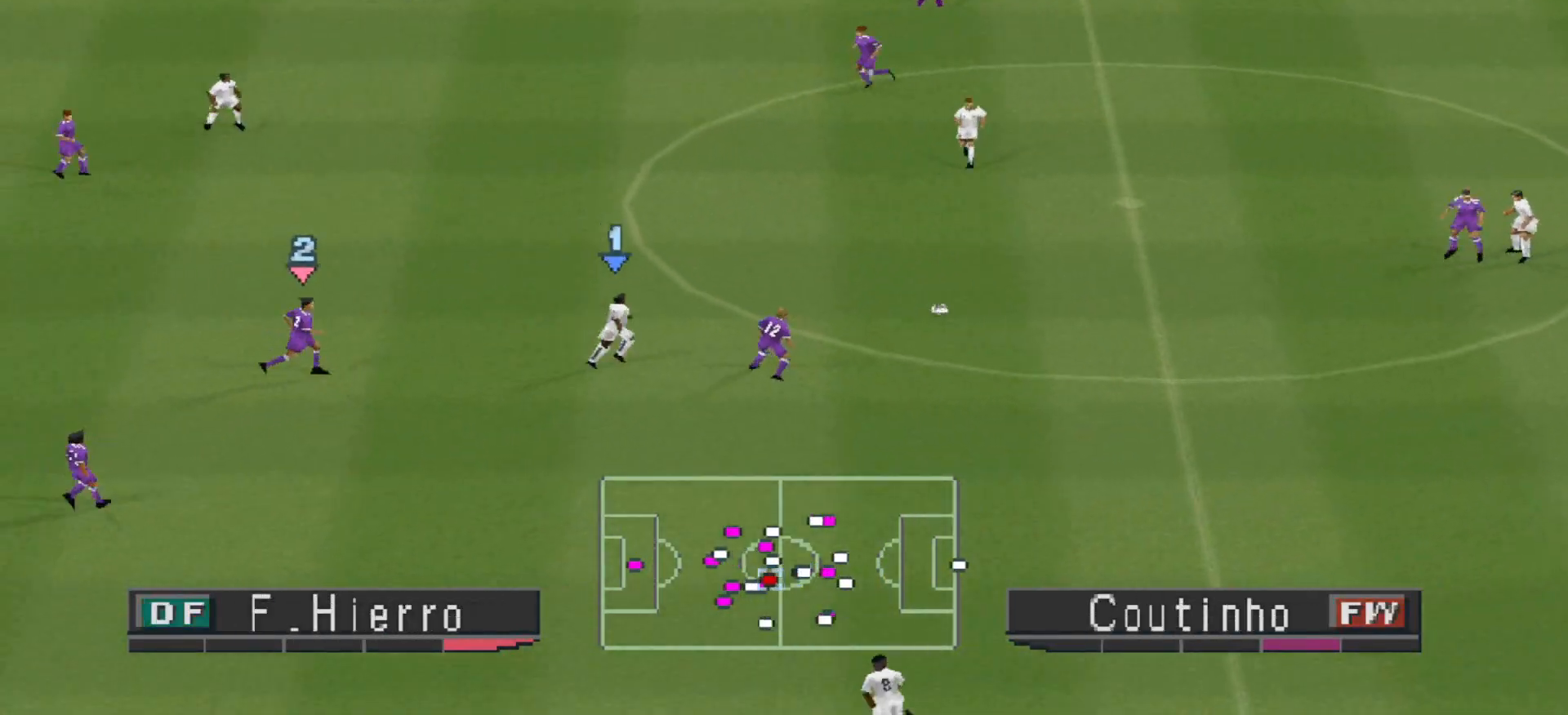
{"buttons": ["CROSS", "R1", "DPAD_UP", "DPAD_RIGHT"], "events": [[67, "L1", "down"], [233, "L1", "up"]]}
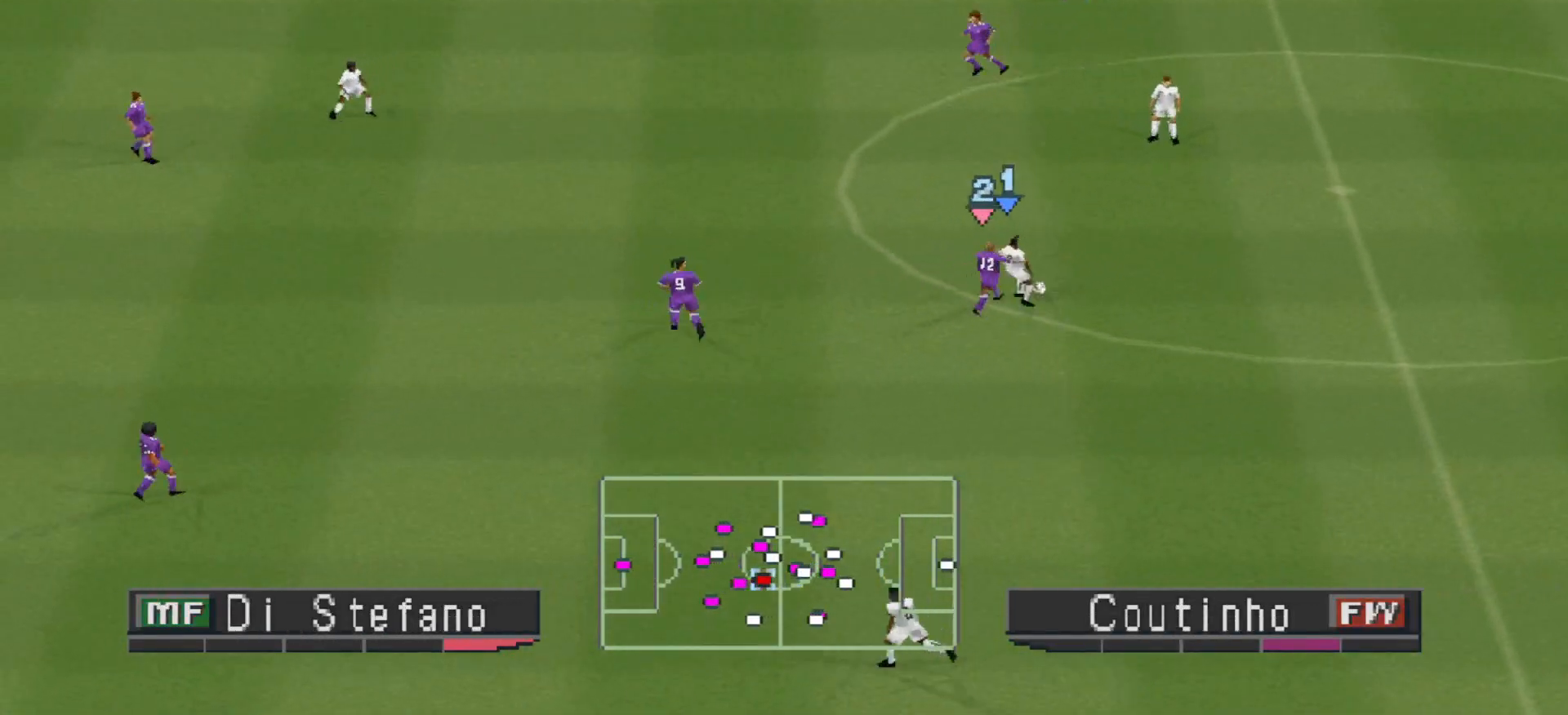
{"buttons": ["CROSS", "R1", "DPAD_UP"], "events": [[133, "DPAD_RIGHT", "up"], [367, "L1", "down"], [500, "L1", "up"]]}
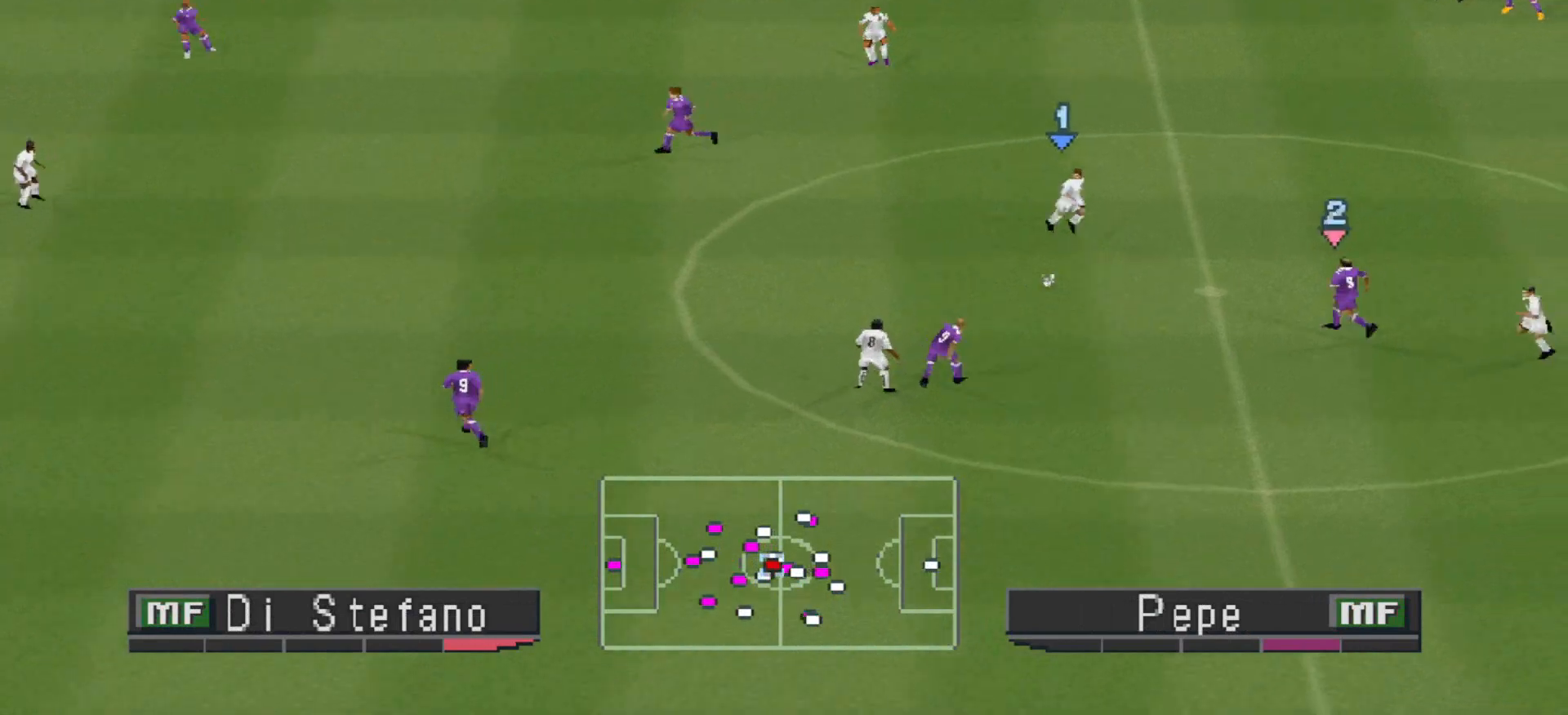
{"buttons": ["CROSS", "SQUARE", "R1"], "events": [[33, "DPAD_UP", "up"], [133, "SQUARE", "down"]]}
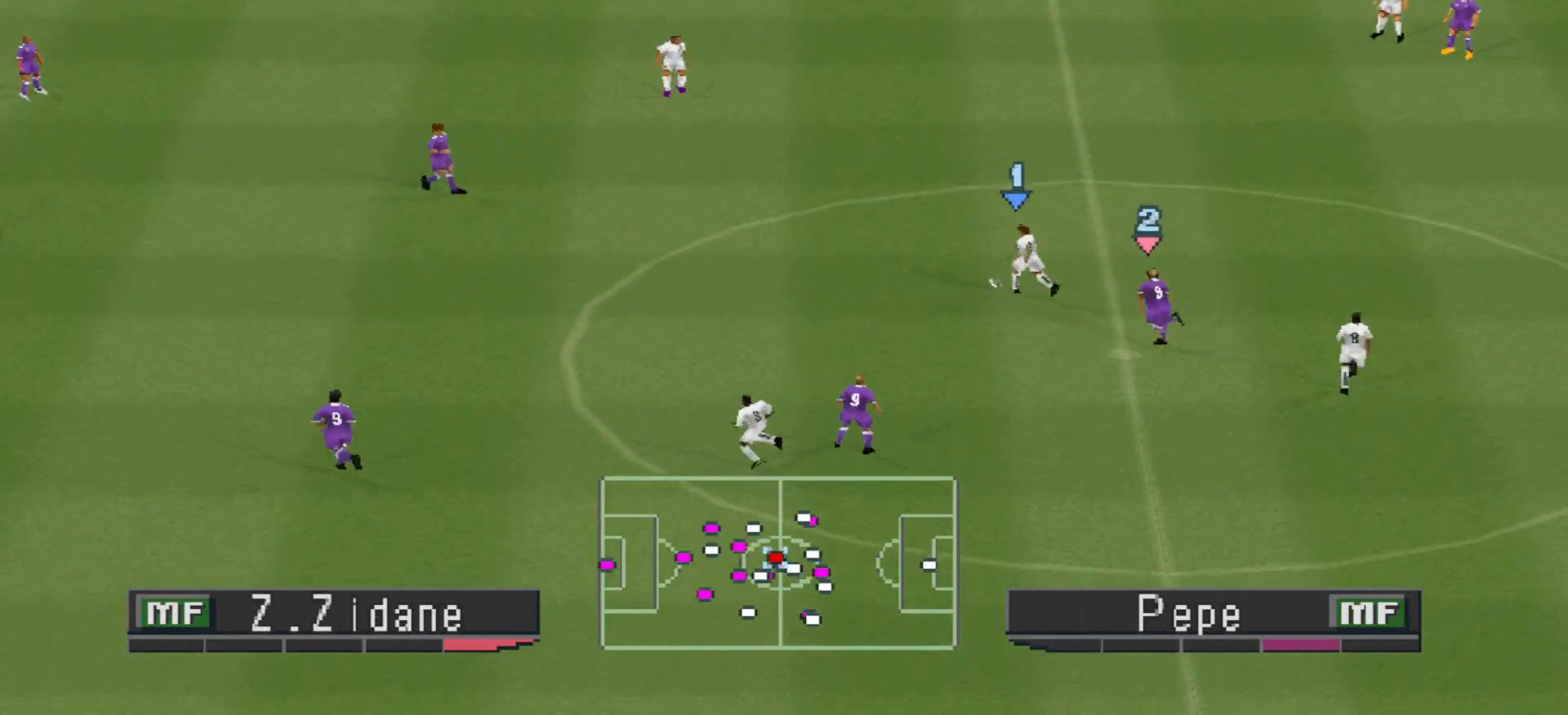
{"buttons": ["CROSS", "SQUARE", "R1"], "events": []}
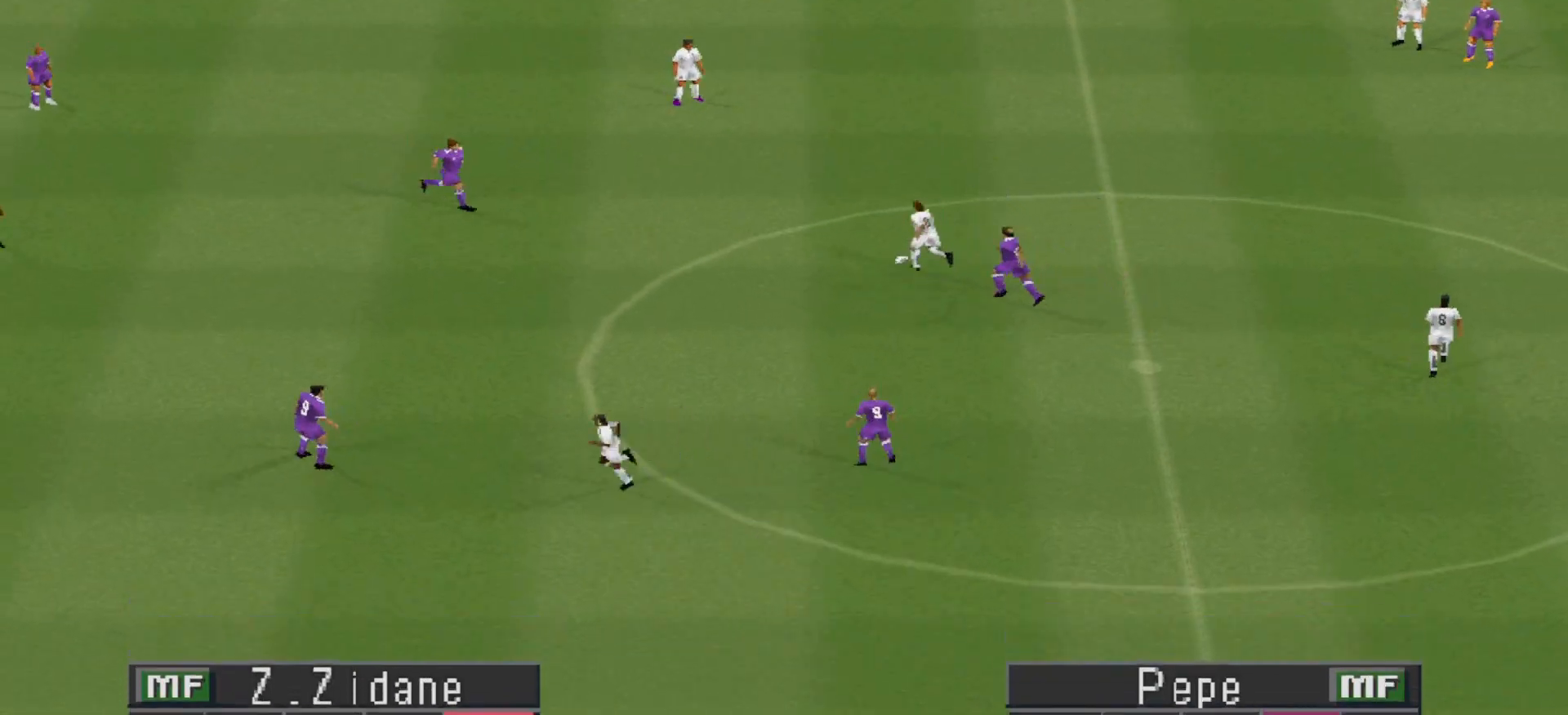
{"buttons": [], "events": [[133, "L1", "down"], [233, "CROSS", "up"], [233, "L1", "up"], [233, "SQUARE", "up"], [267, "R1", "up"]]}
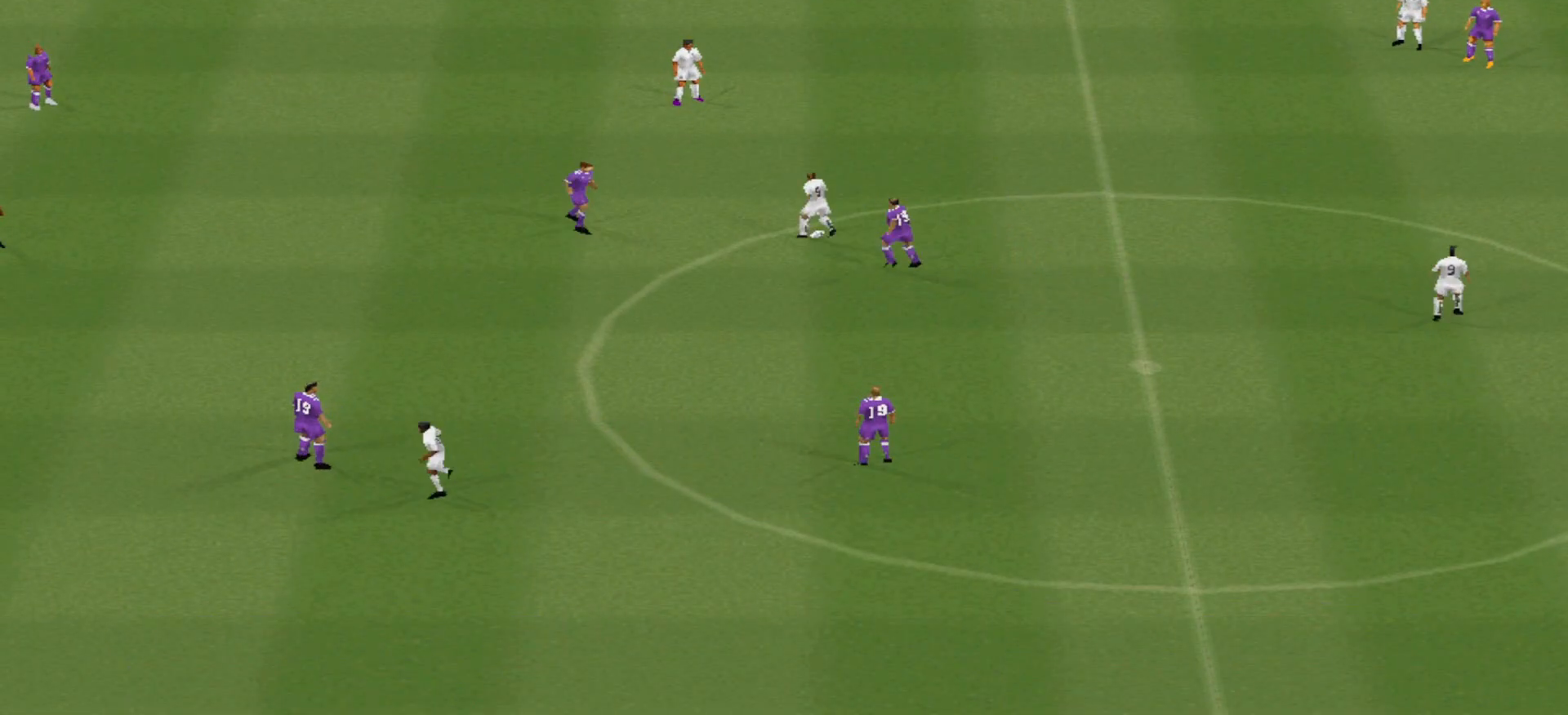
{"buttons": [], "events": []}
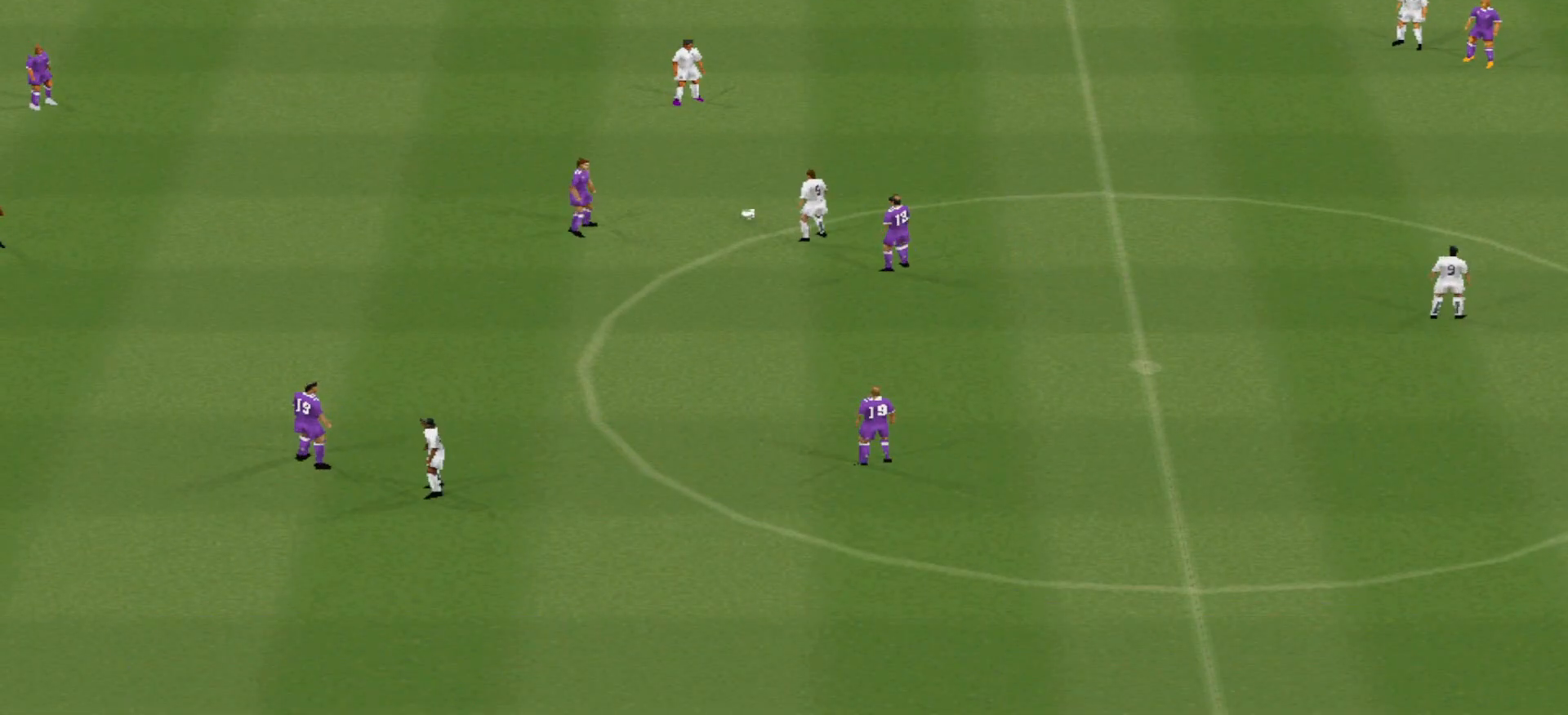
{"buttons": [], "events": []}
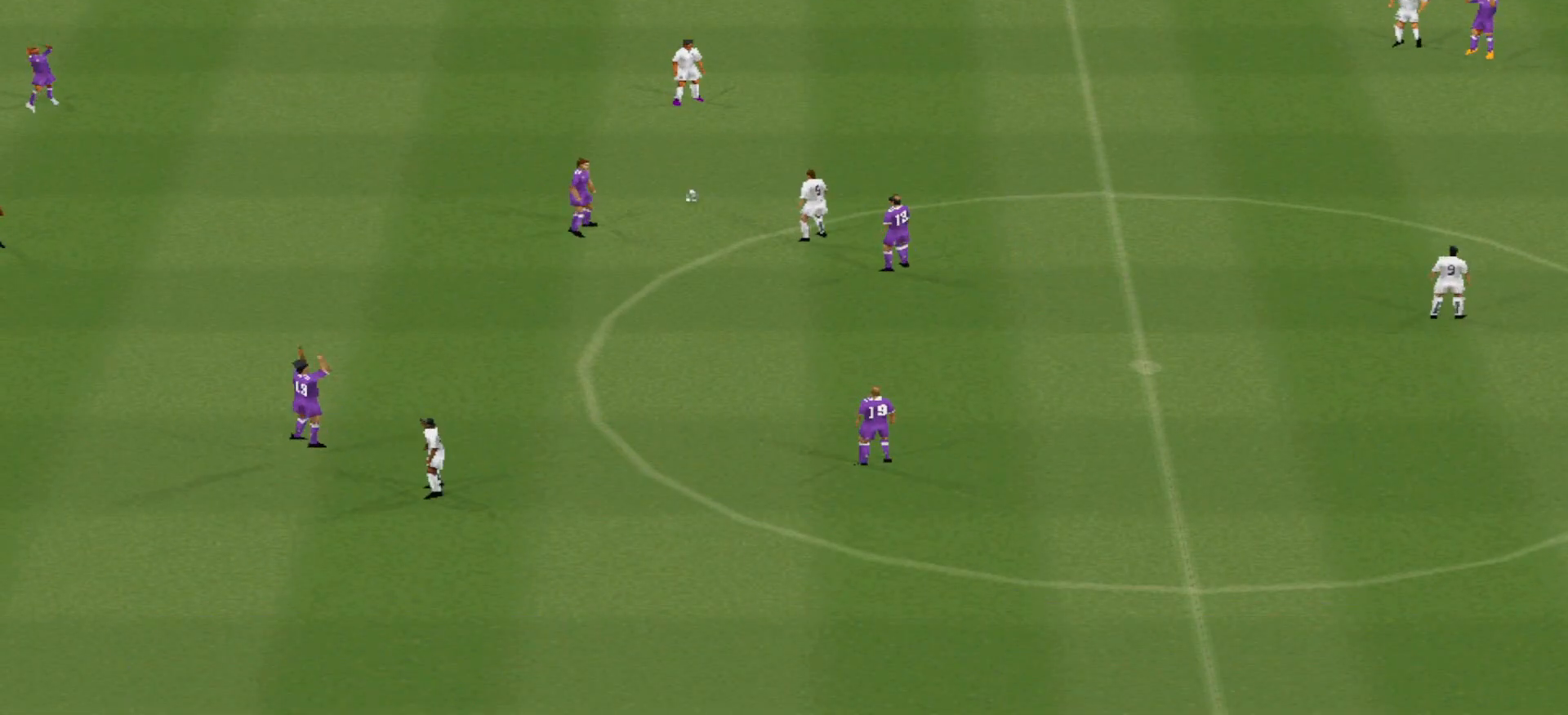
{"buttons": [], "events": []}
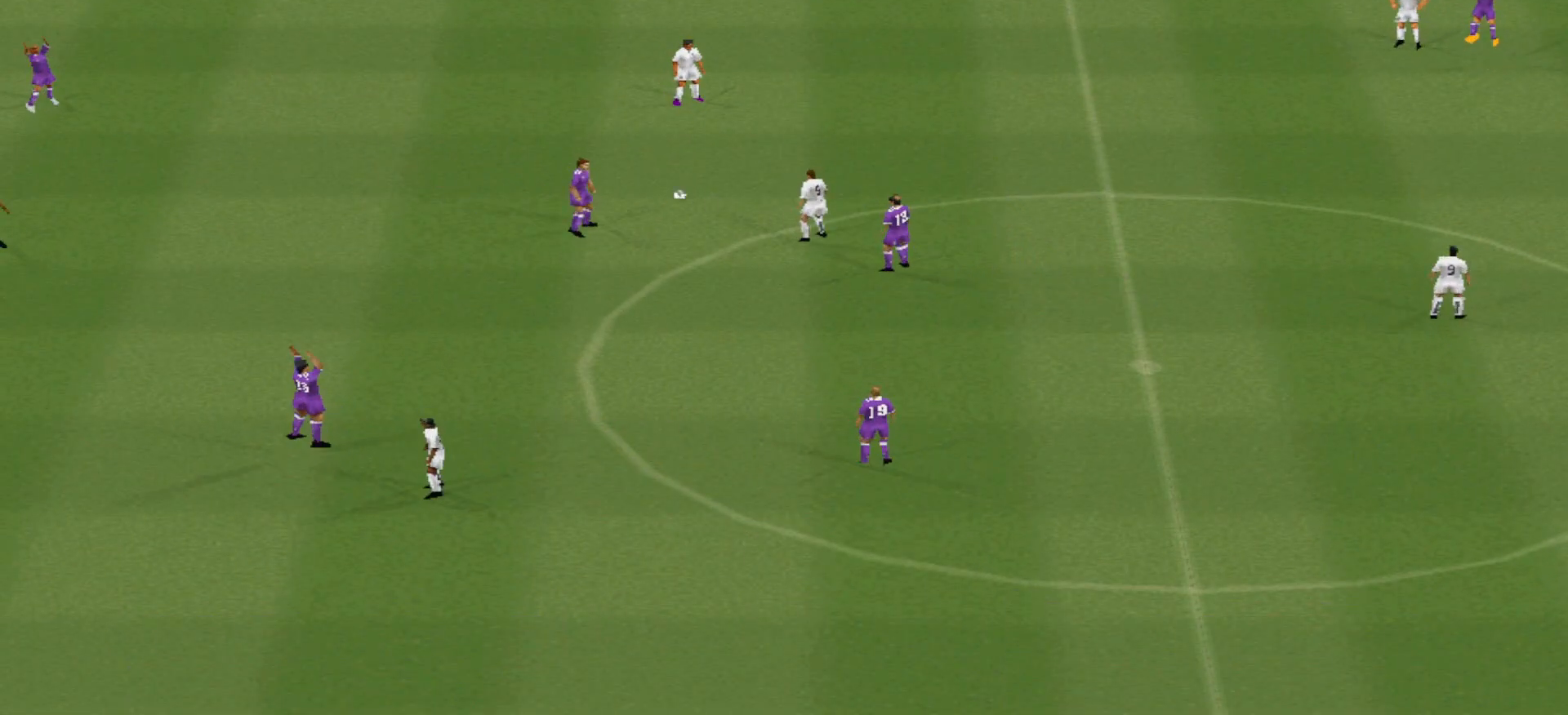
{"buttons": [], "events": []}
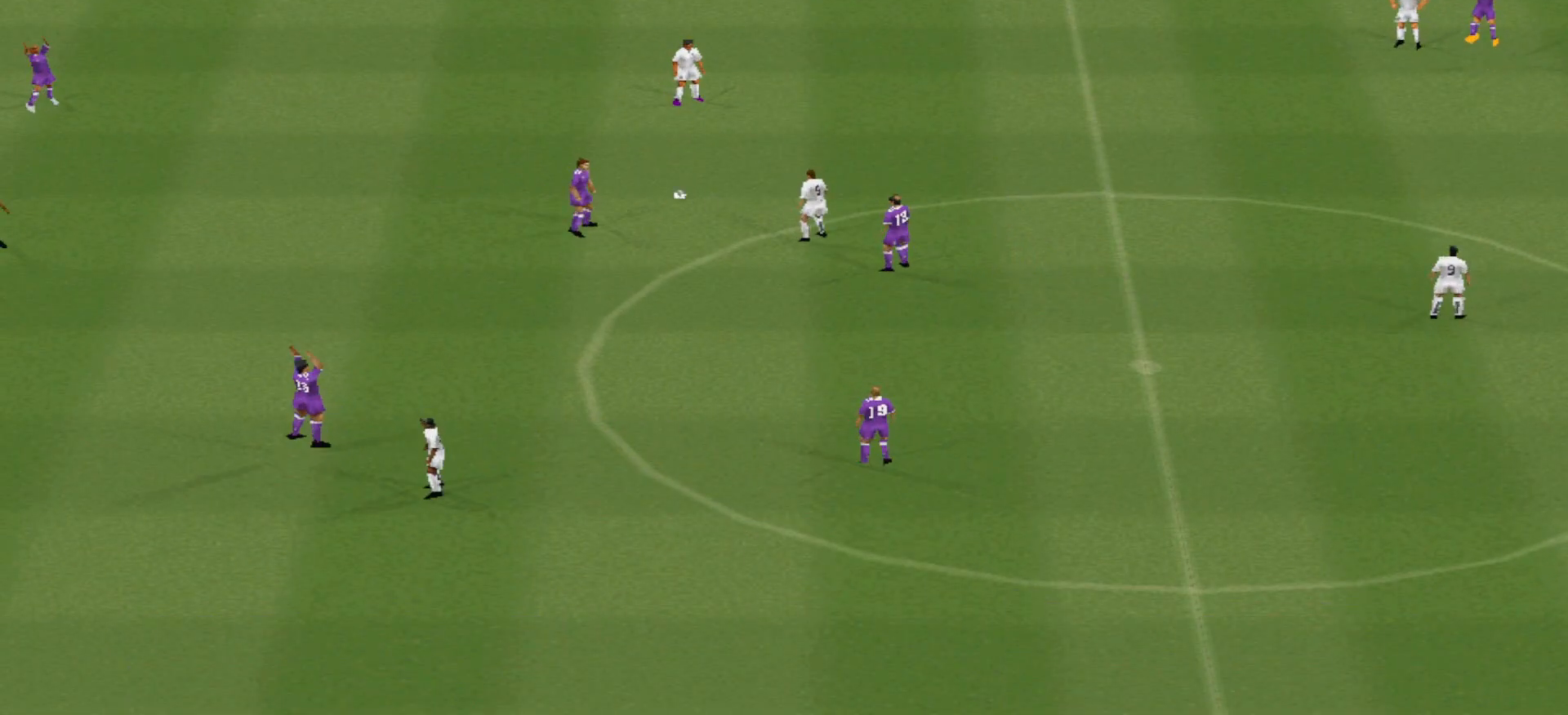
{"buttons": [], "events": []}
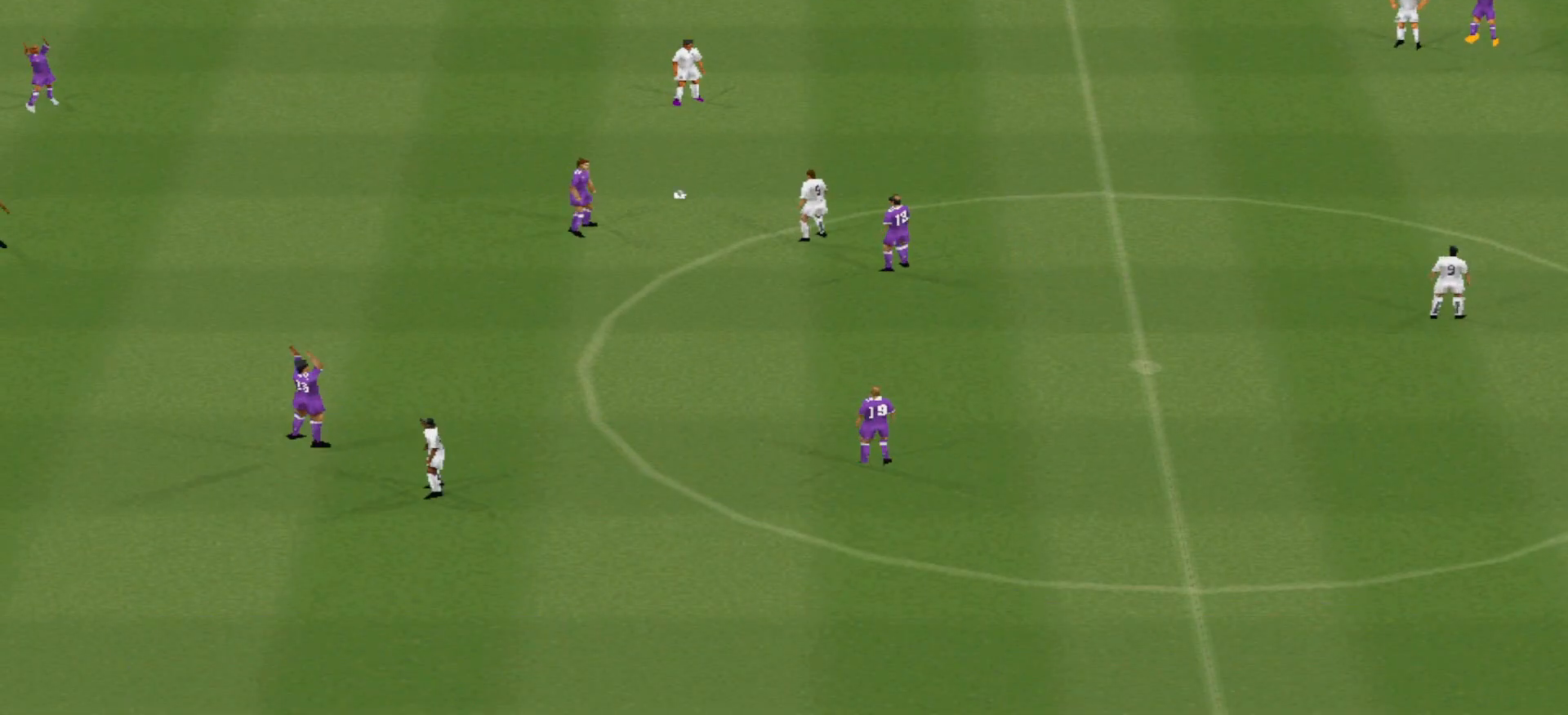
{"buttons": [], "events": []}
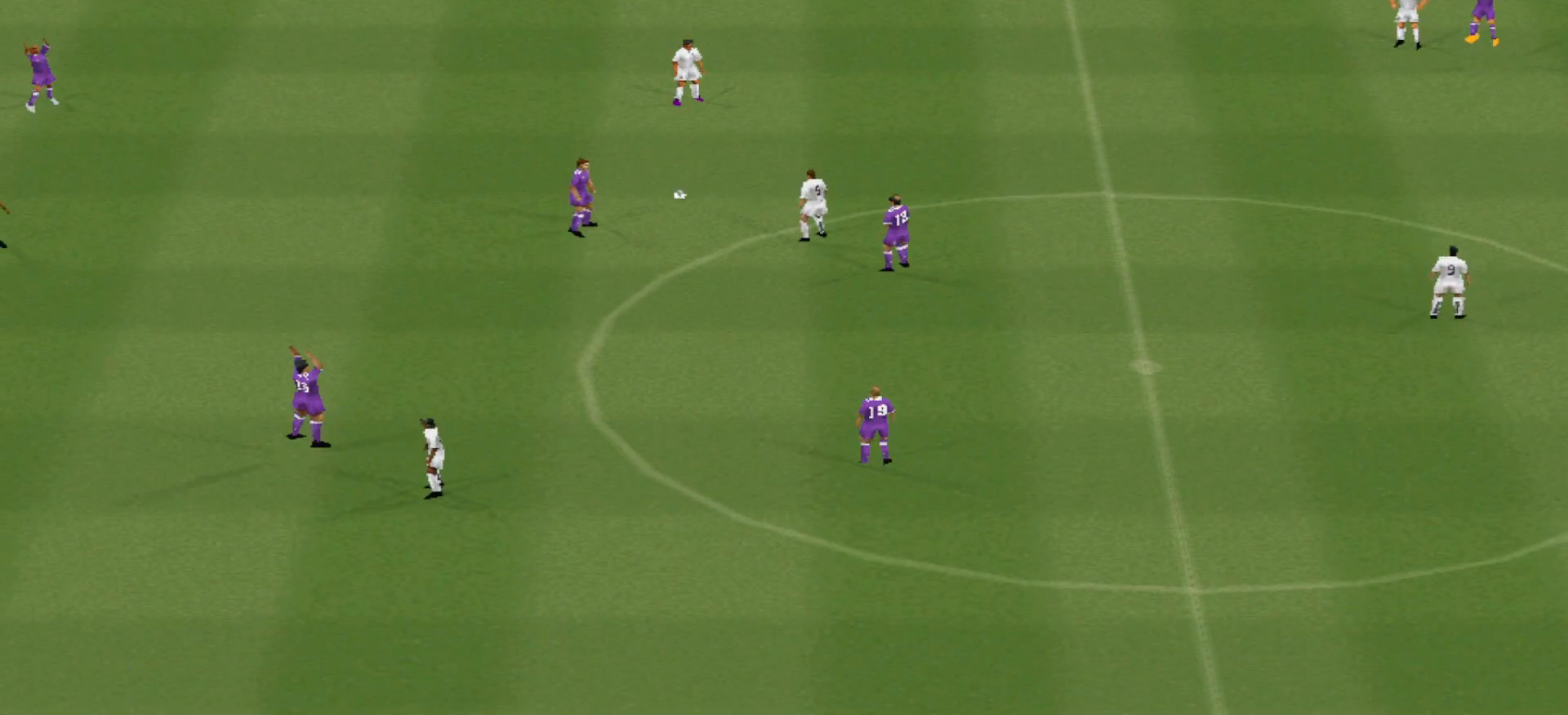
{"buttons": [], "events": []}
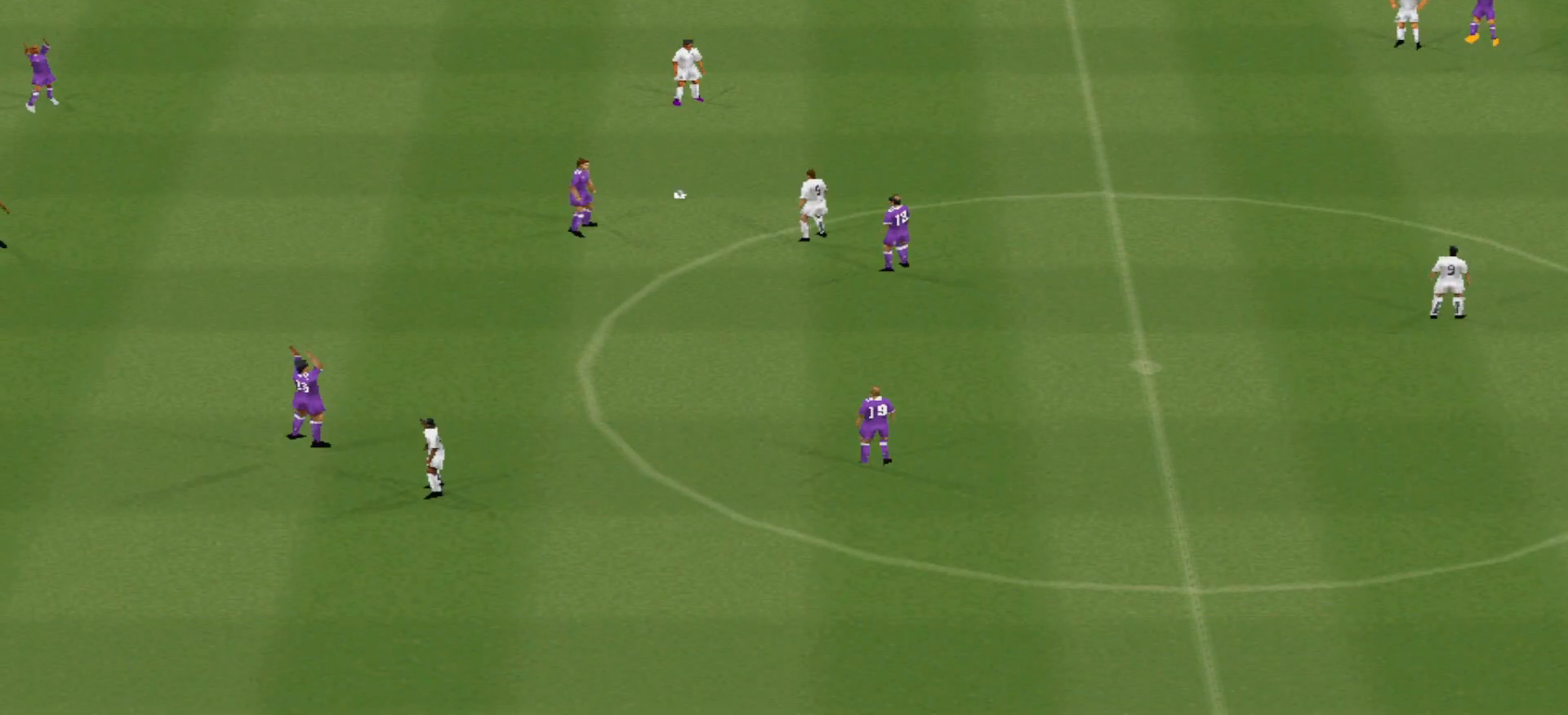
{"buttons": [], "events": []}
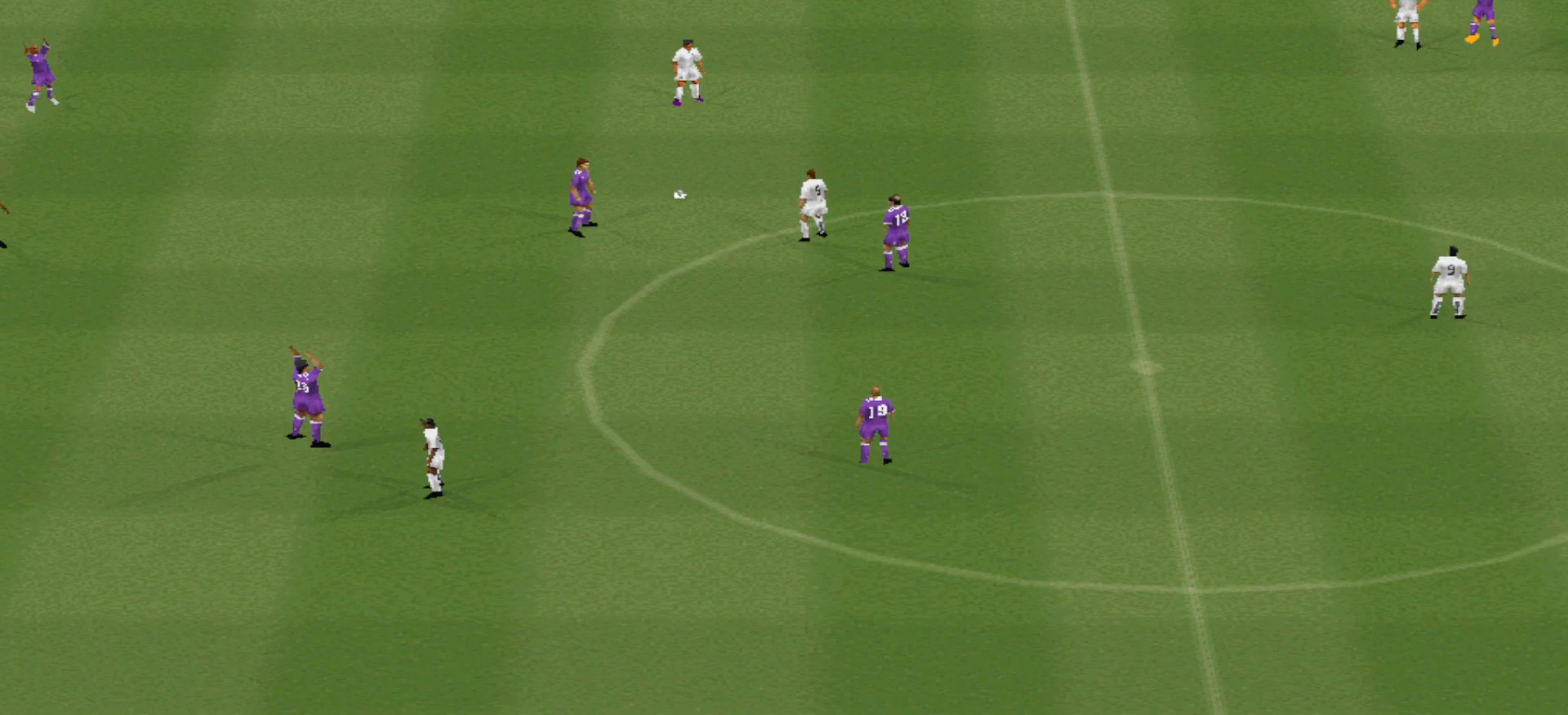
{"buttons": [], "events": []}
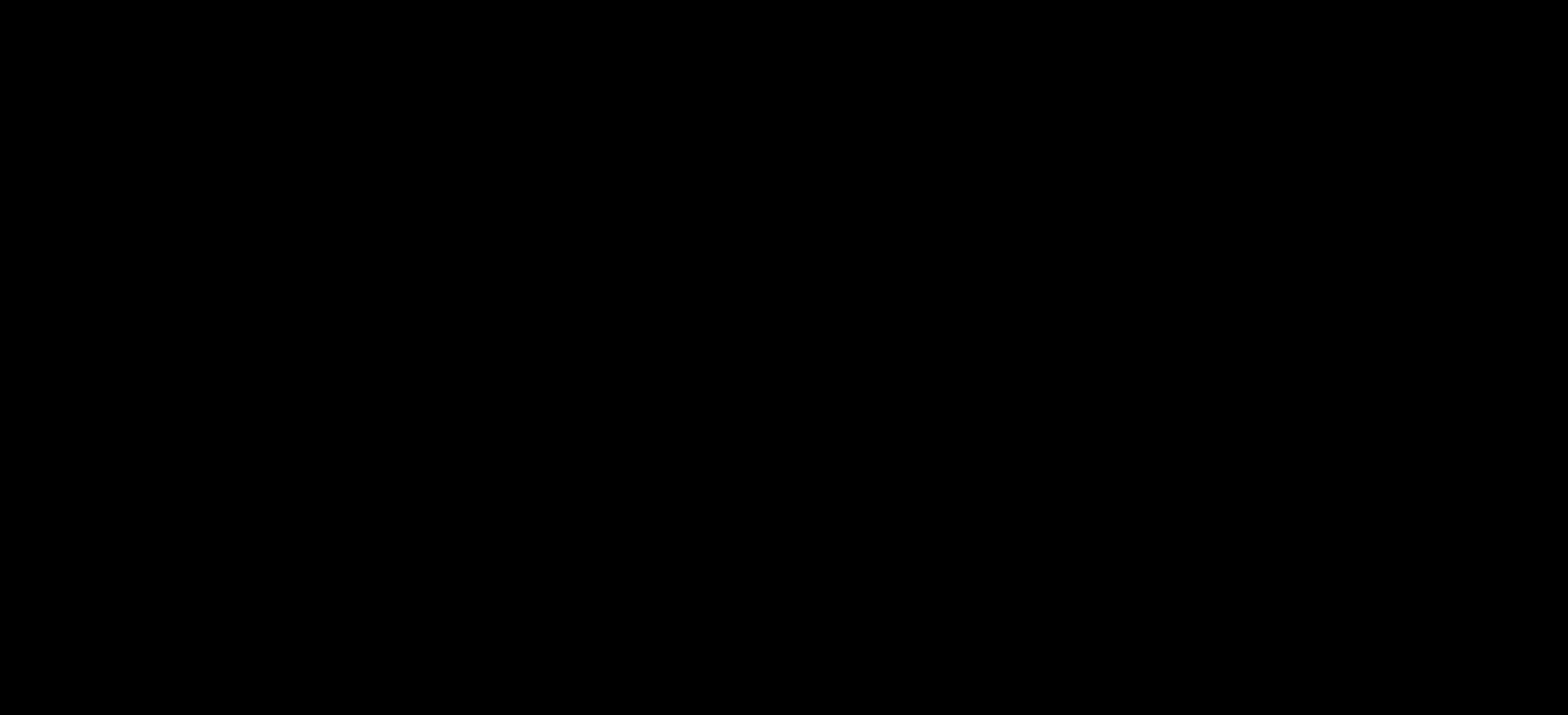
{"buttons": [], "events": []}